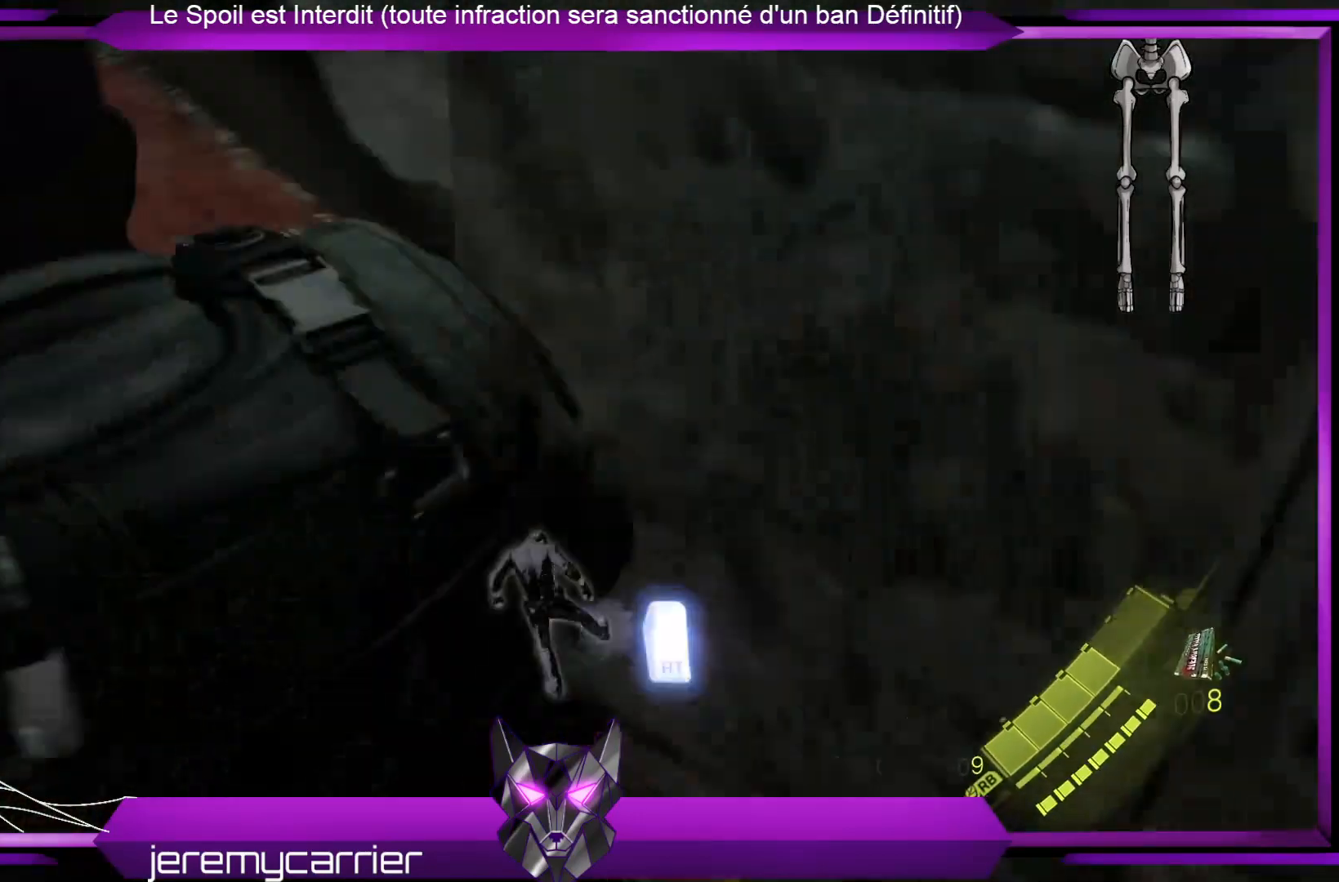
Gameplay with a controller (Xbox layout); each line is a JSON object with the inputs held at the frame after it. "events" lists button and stick changes between this image and that frame as [ms after this image, input, new state], when the widget could be followed in between.
{"buttons": [], "left_stick": "center", "right_stick": "center", "events": [[100, "left_stick", "center"], [133, "right_stick", "left"], [334, "right_stick", "center"]]}
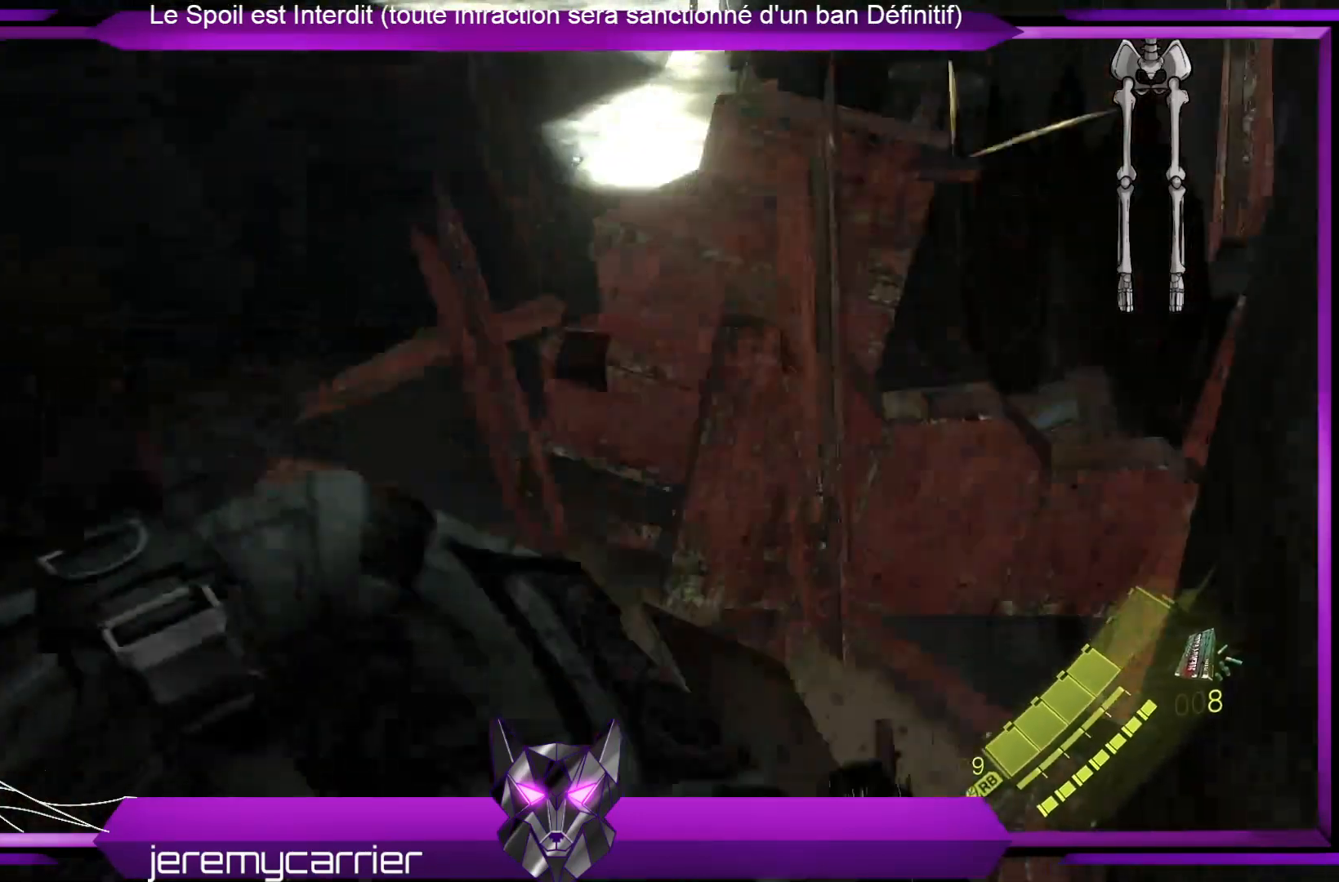
{"buttons": [], "left_stick": "up", "right_stick": "center", "events": [[33, "left_stick", "up"], [234, "X", "down"], [334, "X", "up"], [401, "X", "down"], [501, "X", "up"]]}
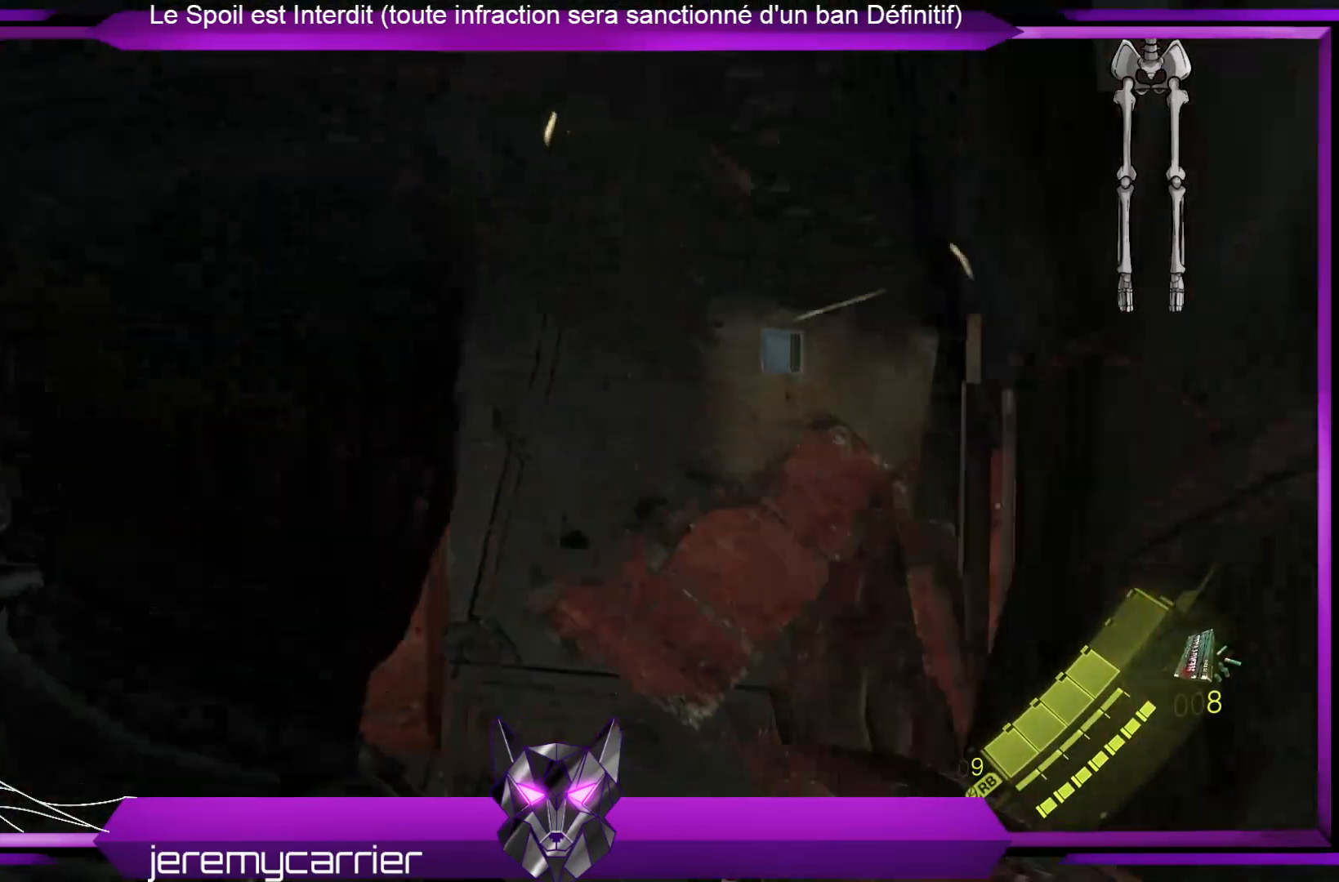
{"buttons": ["X"], "left_stick": "up", "right_stick": "center", "events": [[67, "X", "down"], [167, "X", "up"], [234, "X", "down"], [334, "X", "up"], [435, "X", "down"]]}
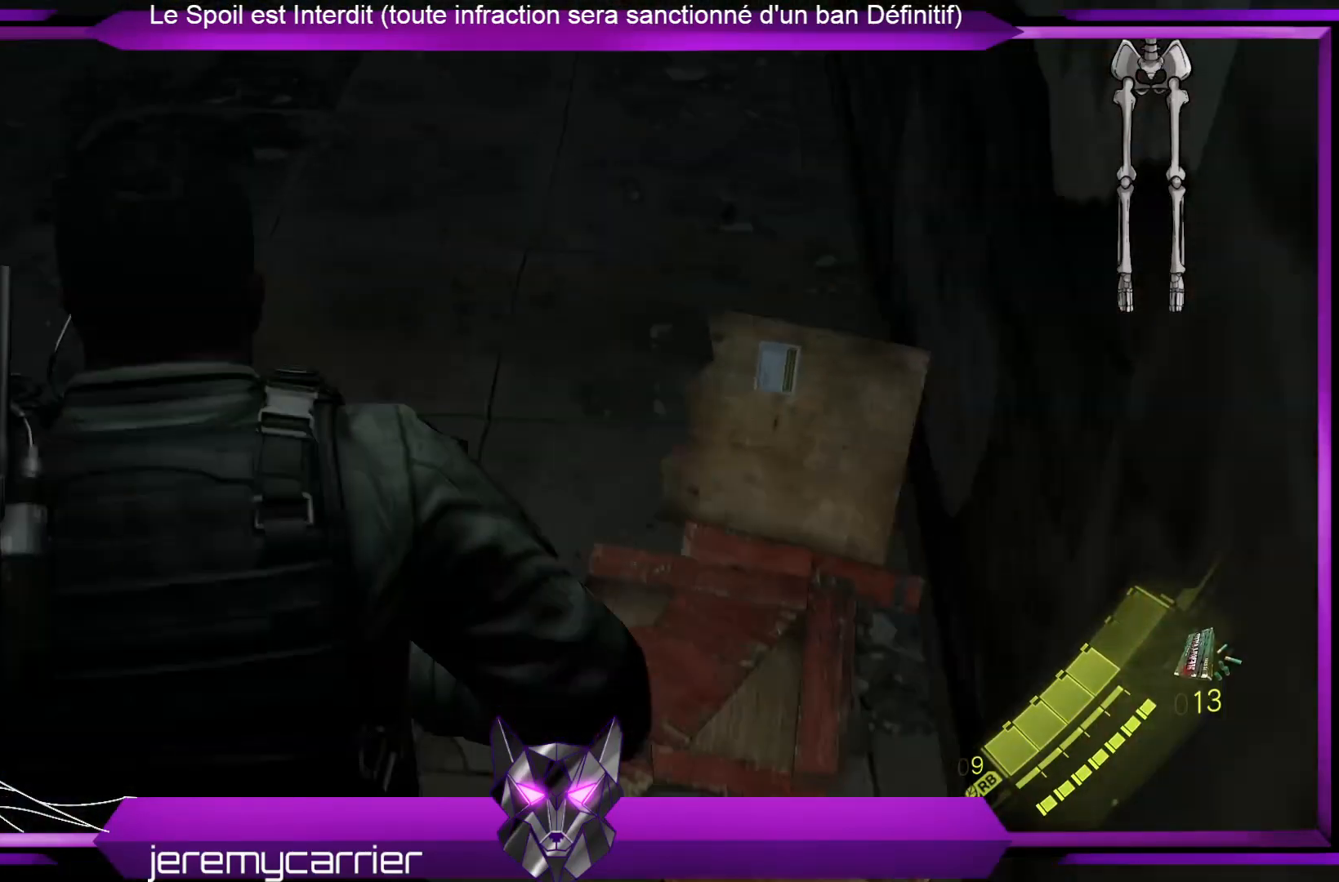
{"buttons": ["L3"], "left_stick": "up", "right_stick": "center", "events": [[34, "X", "up"], [201, "L3", "down"], [234, "right_stick", "up"], [468, "right_stick", "center"]]}
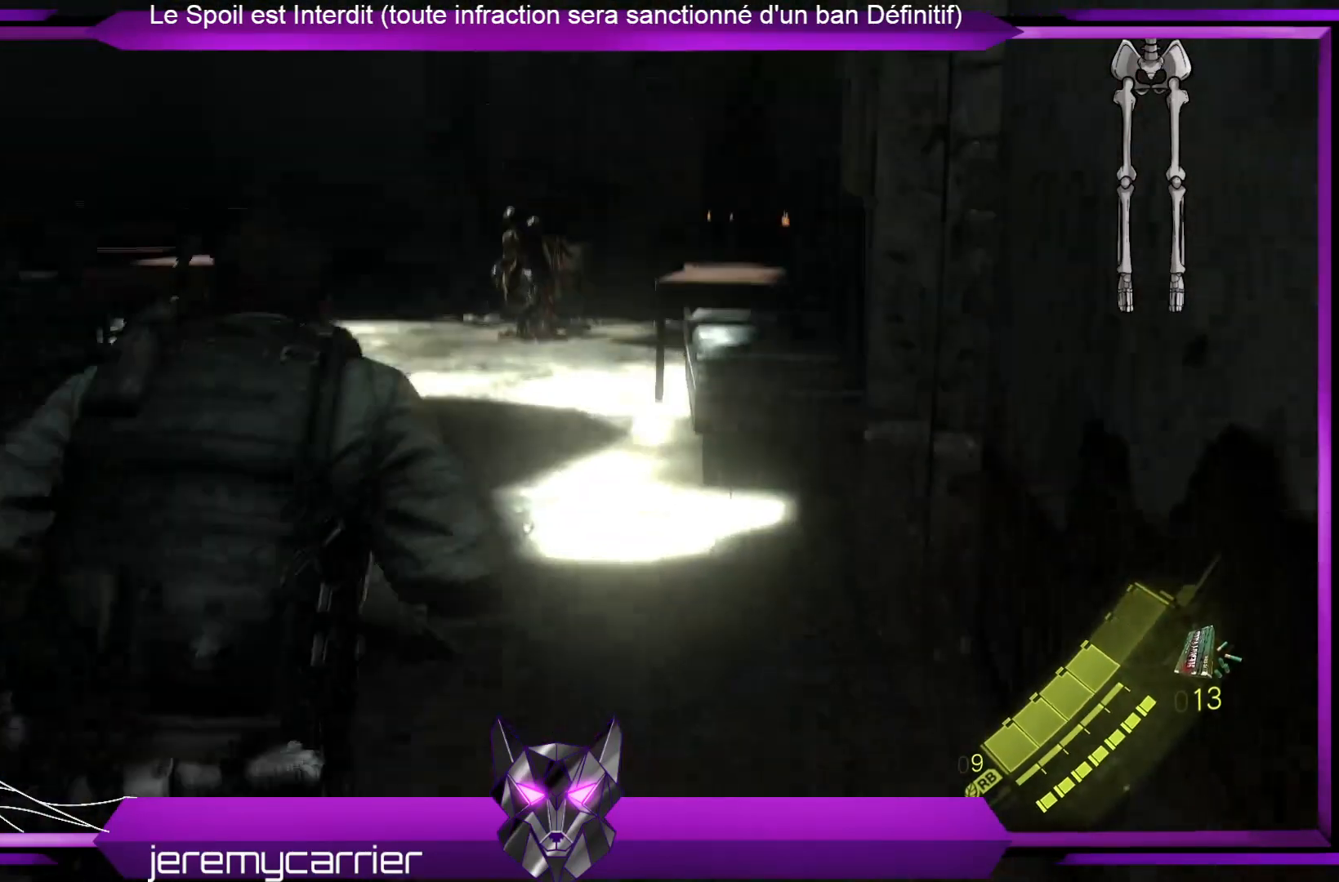
{"buttons": ["L3"], "left_stick": "up", "right_stick": "center", "events": []}
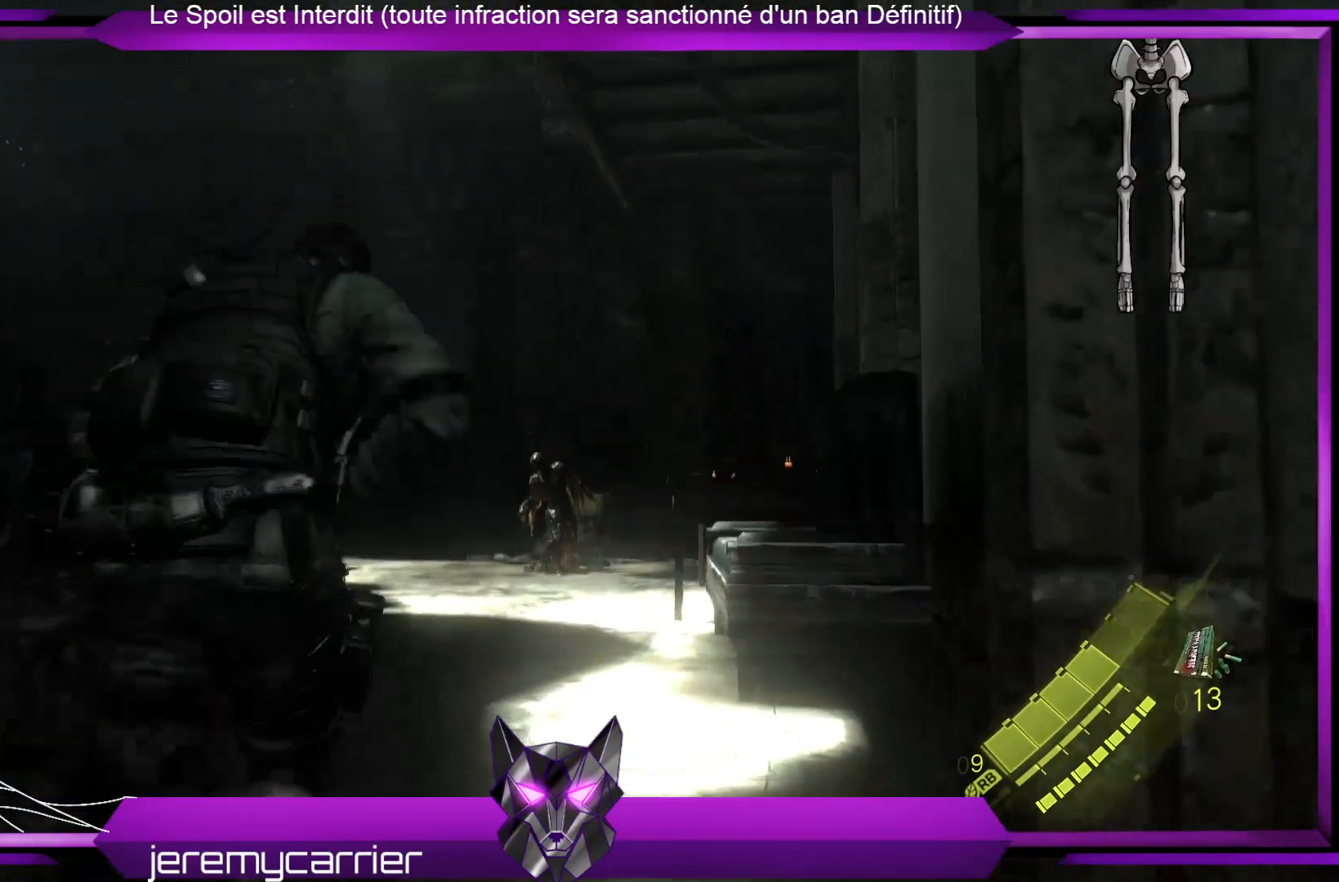
{"buttons": ["L3"], "left_stick": "up", "right_stick": "center", "events": [[200, "right_stick", "down"], [401, "right_stick", "center"]]}
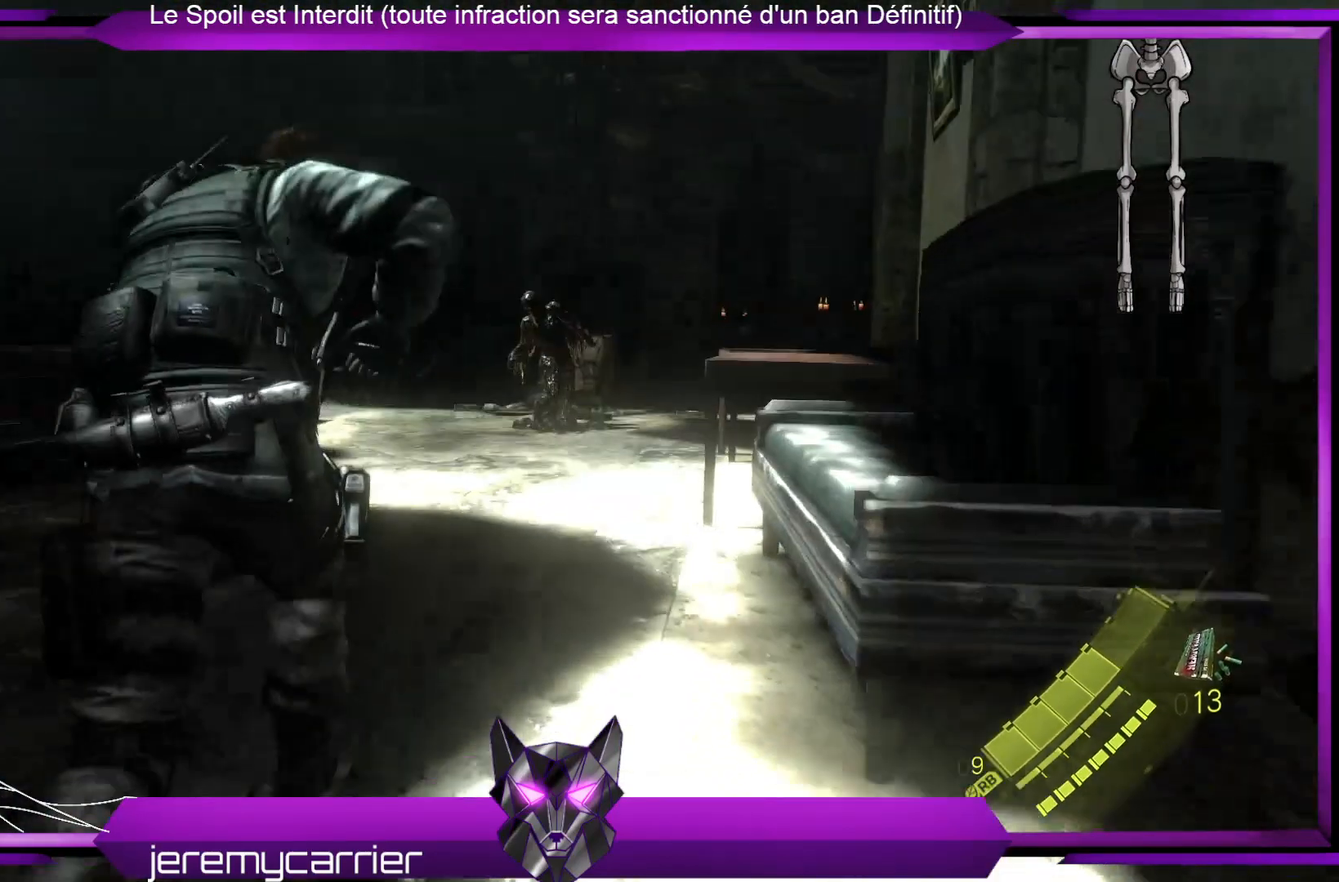
{"buttons": ["L3"], "left_stick": "up", "right_stick": "center", "events": []}
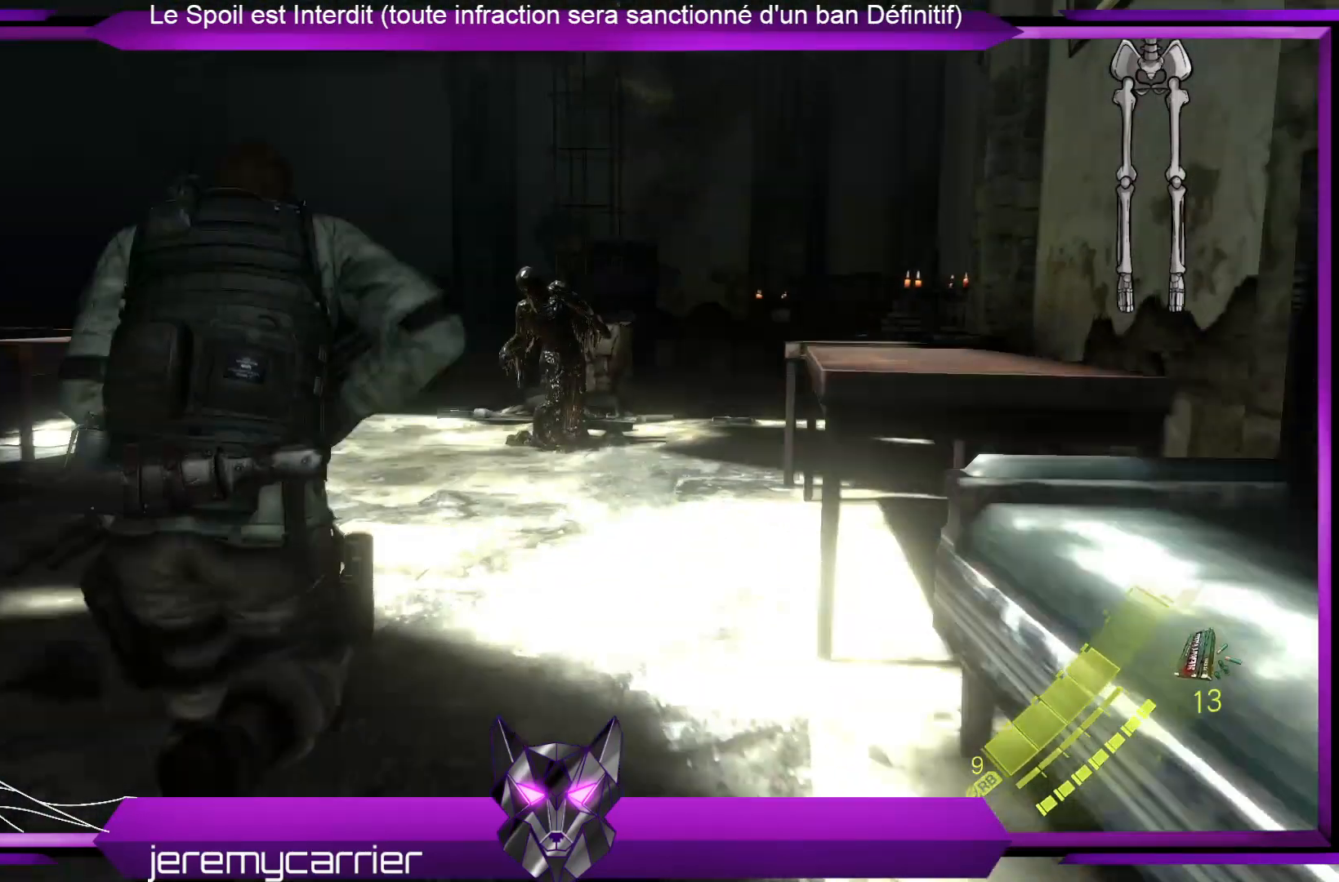
{"buttons": [], "left_stick": "up", "right_stick": "center", "events": [[401, "L3", "up"]]}
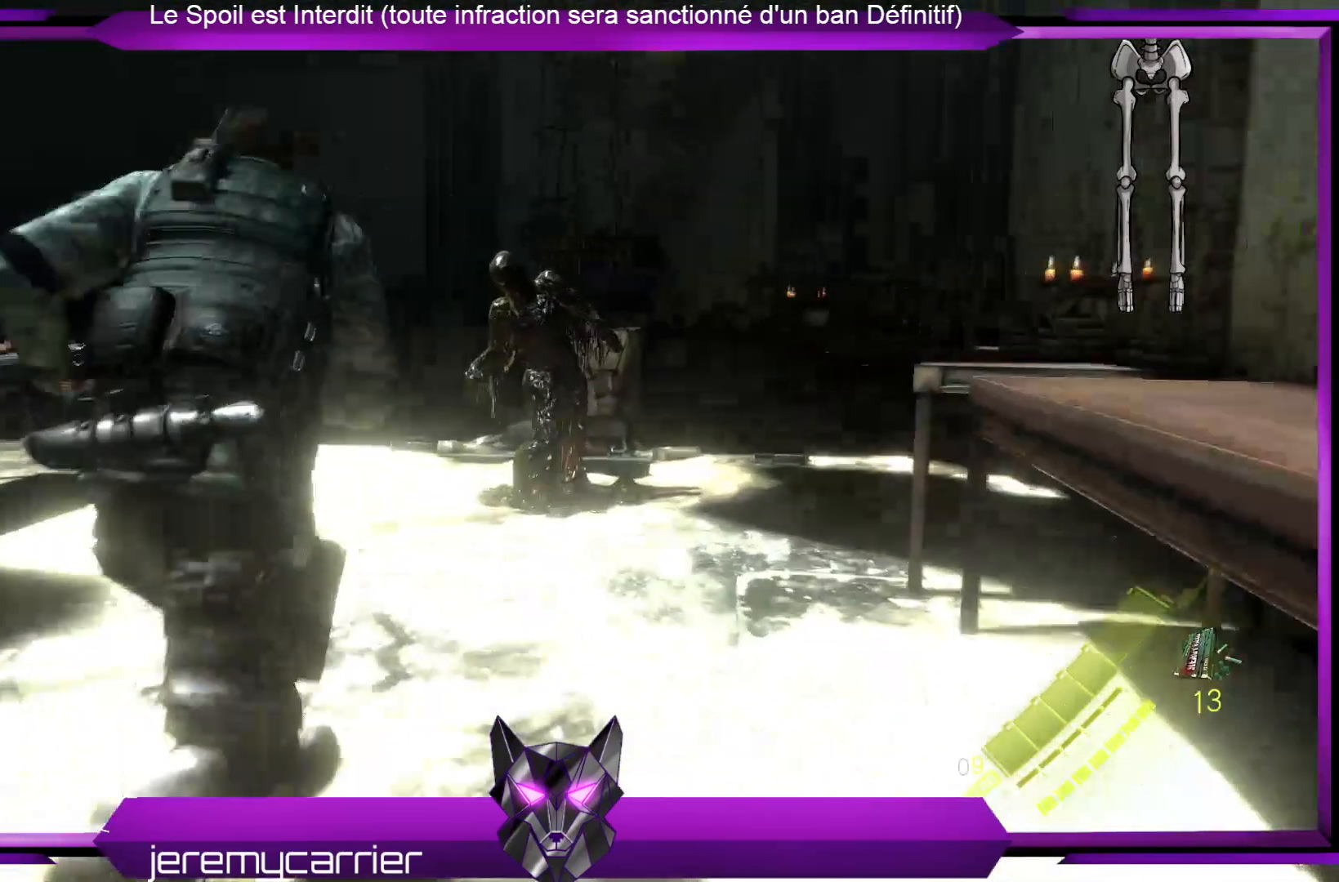
{"buttons": [], "left_stick": "up-right", "right_stick": "center", "events": [[34, "left_stick", "up-right"], [67, "right_stick", "down-left"], [201, "right_stick", "center"]]}
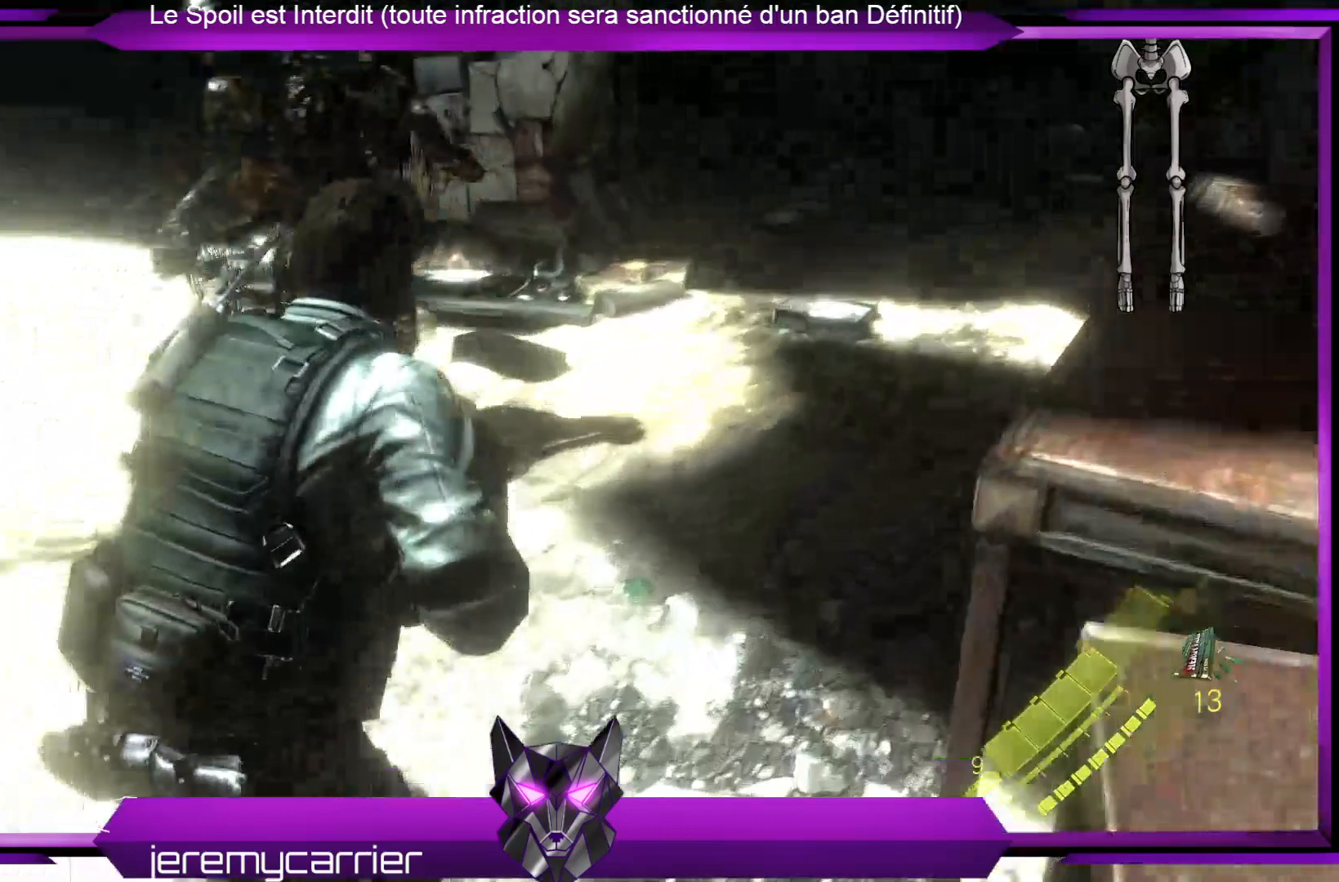
{"buttons": [], "left_stick": "up", "right_stick": "up-left", "events": [[33, "right_stick", "up-left"], [234, "right_stick", "center"], [401, "left_stick", "up"], [434, "right_stick", "up-left"]]}